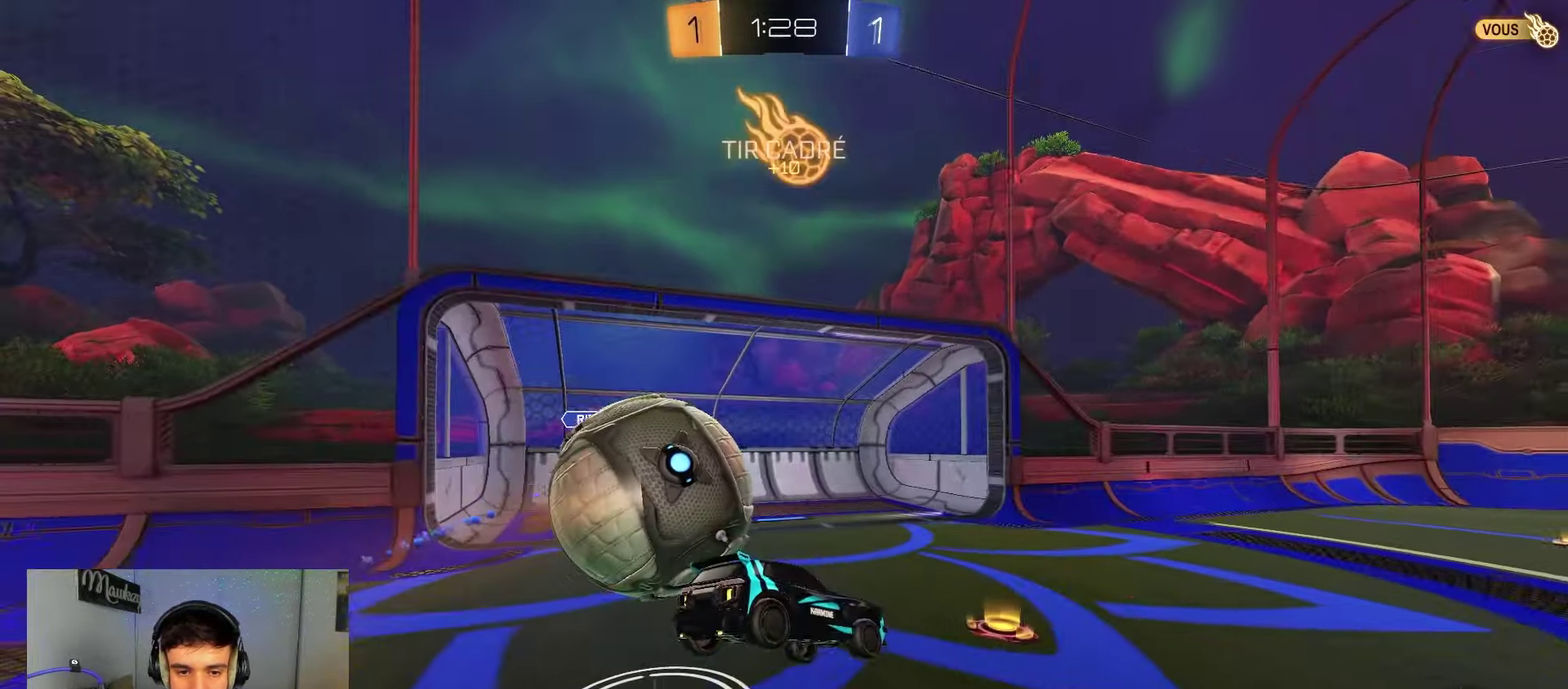
Gameplay with a controller (Xbox layout); each line is a JSON object with the inputs held at the frame after it (dt_ms = milliseconds from this image to that frame). "events" lists button and stick changes between this image and that frame as [ms after this image, input, new state], when the widget could be followed in between. Not read: L2 R2.
{"dt_ms": 400, "buttons": [], "left_stick": "down-right", "right_stick": "center", "events": [[100, "left_stick", "down"], [283, "Y", "down"], [300, "left_stick", "down-right"], [400, "Y", "up"]]}
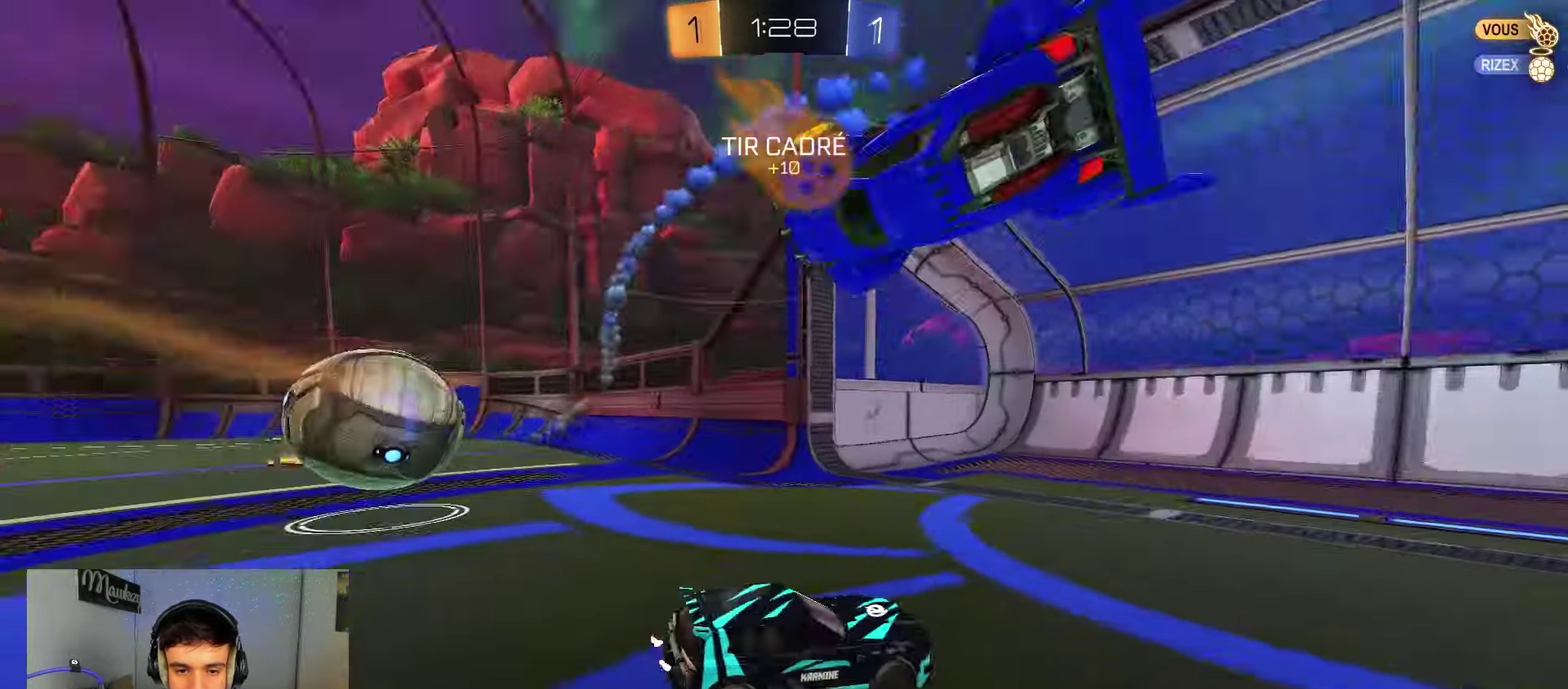
{"dt_ms": 600, "buttons": [], "left_stick": "left", "right_stick": "center", "events": [[50, "left_stick", "left"], [117, "left_stick", "down-left"], [433, "left_stick", "left"]]}
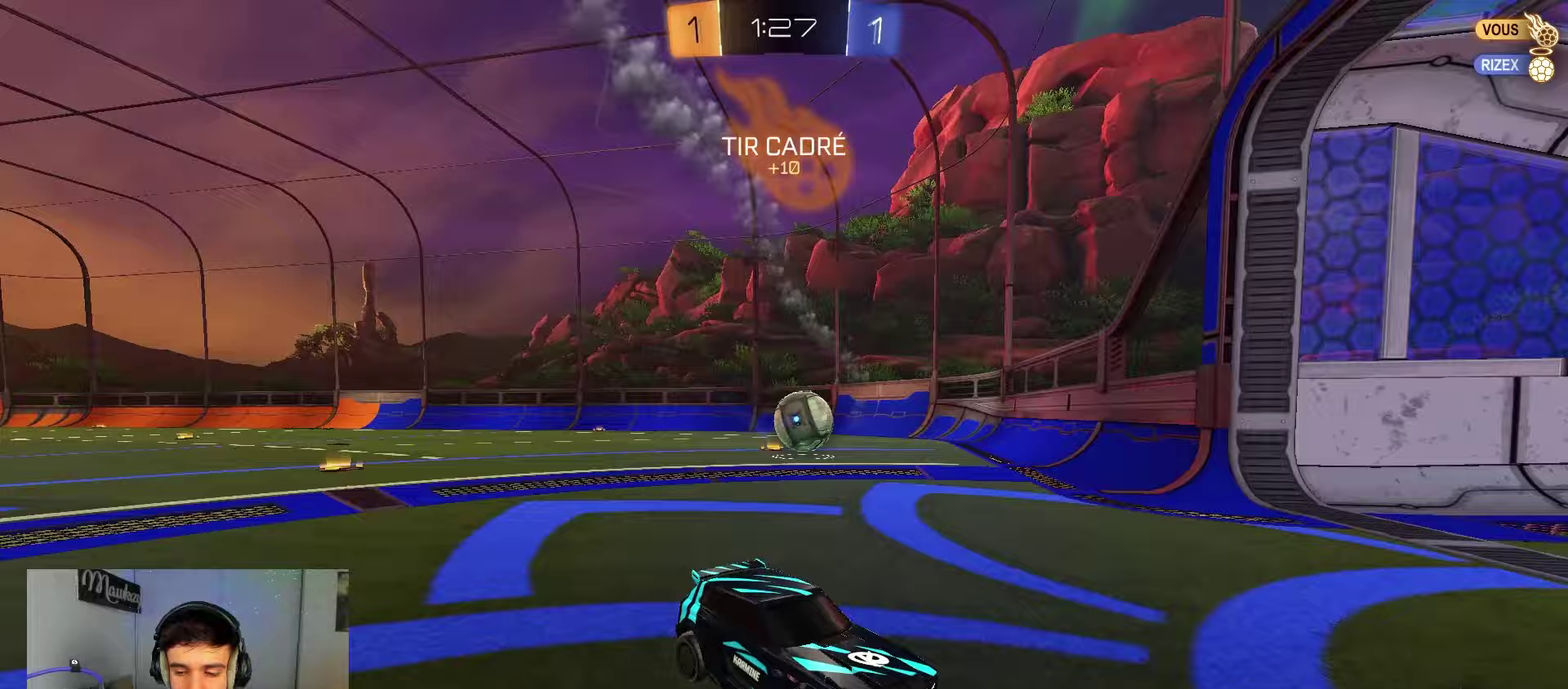
{"dt_ms": 500, "buttons": [], "left_stick": "center", "right_stick": "center", "events": [[300, "left_stick", "center"]]}
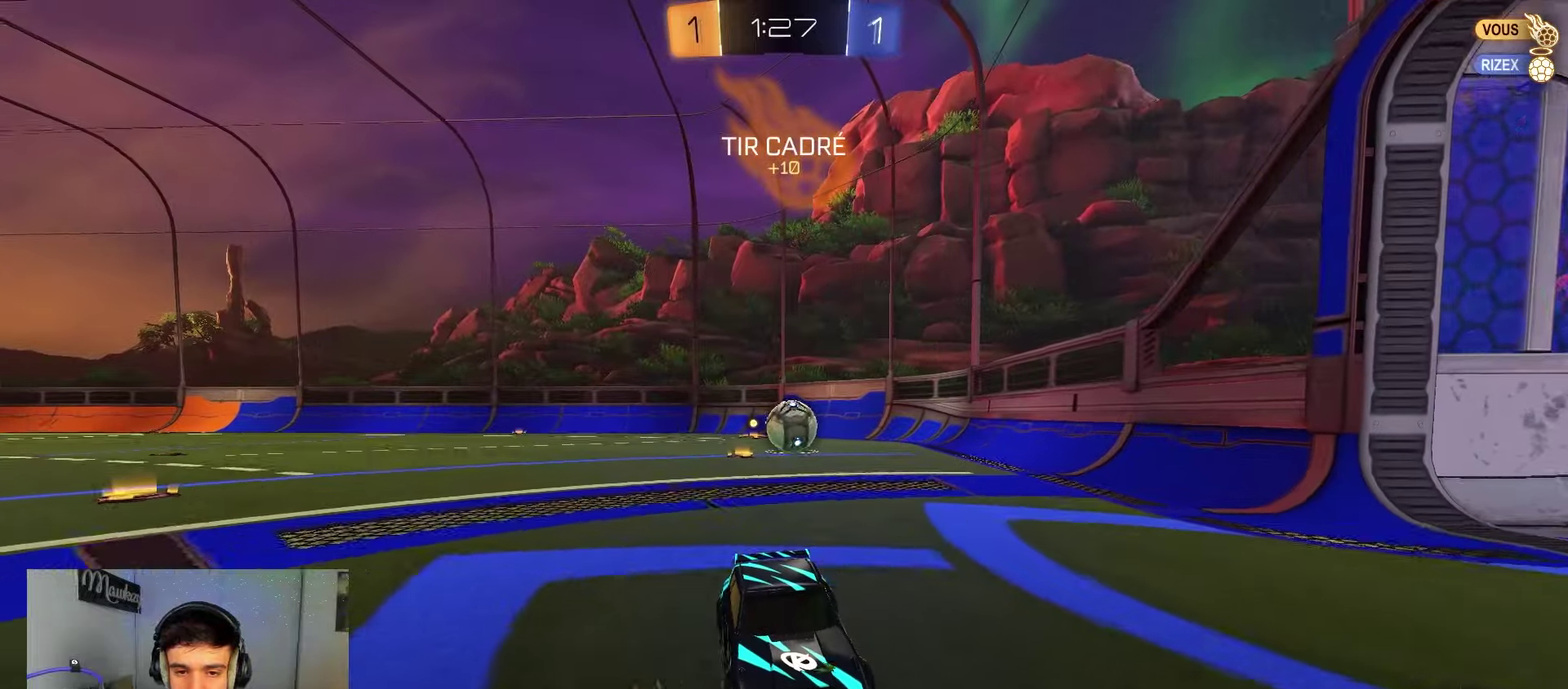
{"dt_ms": 300, "buttons": [], "left_stick": "down", "right_stick": "center", "events": [[17, "left_stick", "down"], [33, "A", "down"], [83, "A", "up"], [133, "A", "down"], [233, "A", "up"]]}
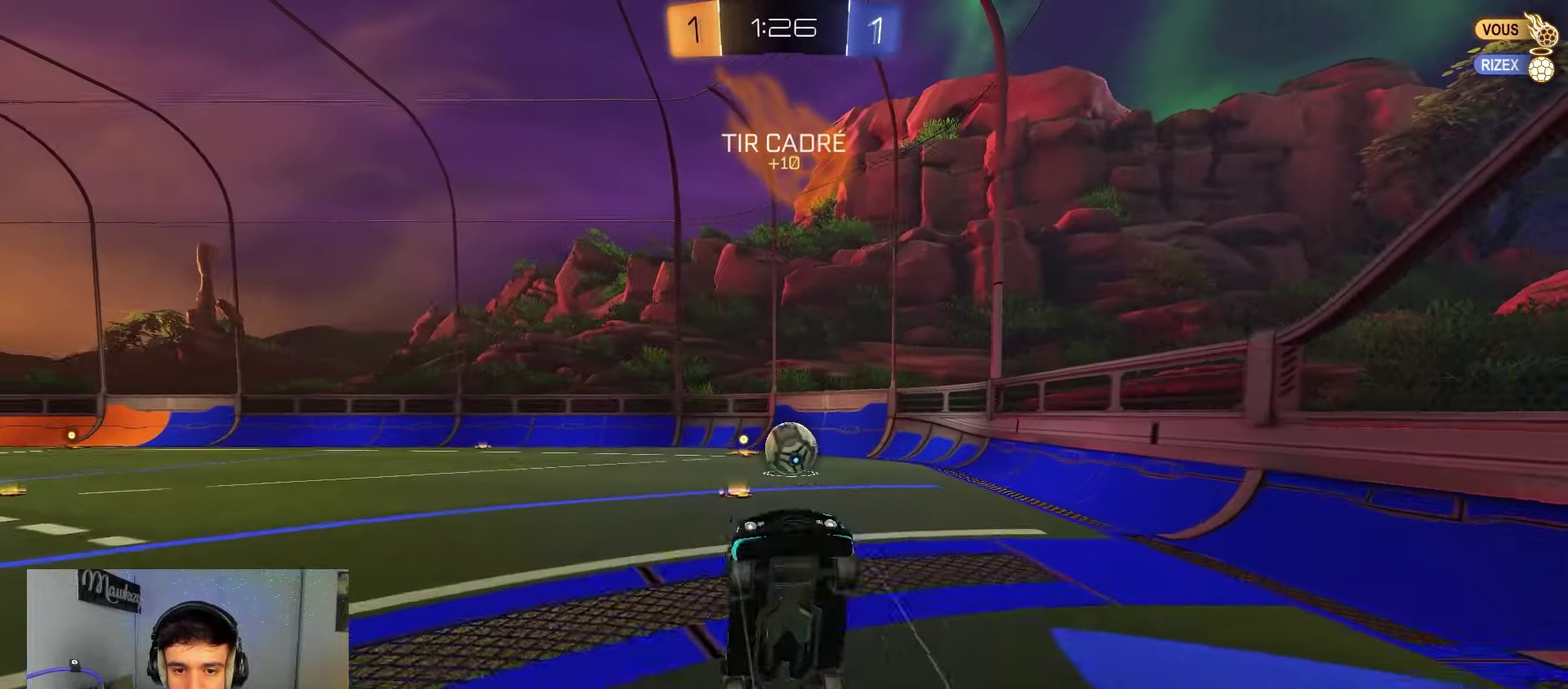
{"dt_ms": 900, "buttons": ["B"], "left_stick": "up-right", "right_stick": "center", "events": [[67, "R1", "down"], [100, "left_stick", "up-right"], [150, "left_stick", "up"], [567, "left_stick", "up-left"], [617, "B", "down"], [667, "R1", "up"], [817, "left_stick", "up-right"]]}
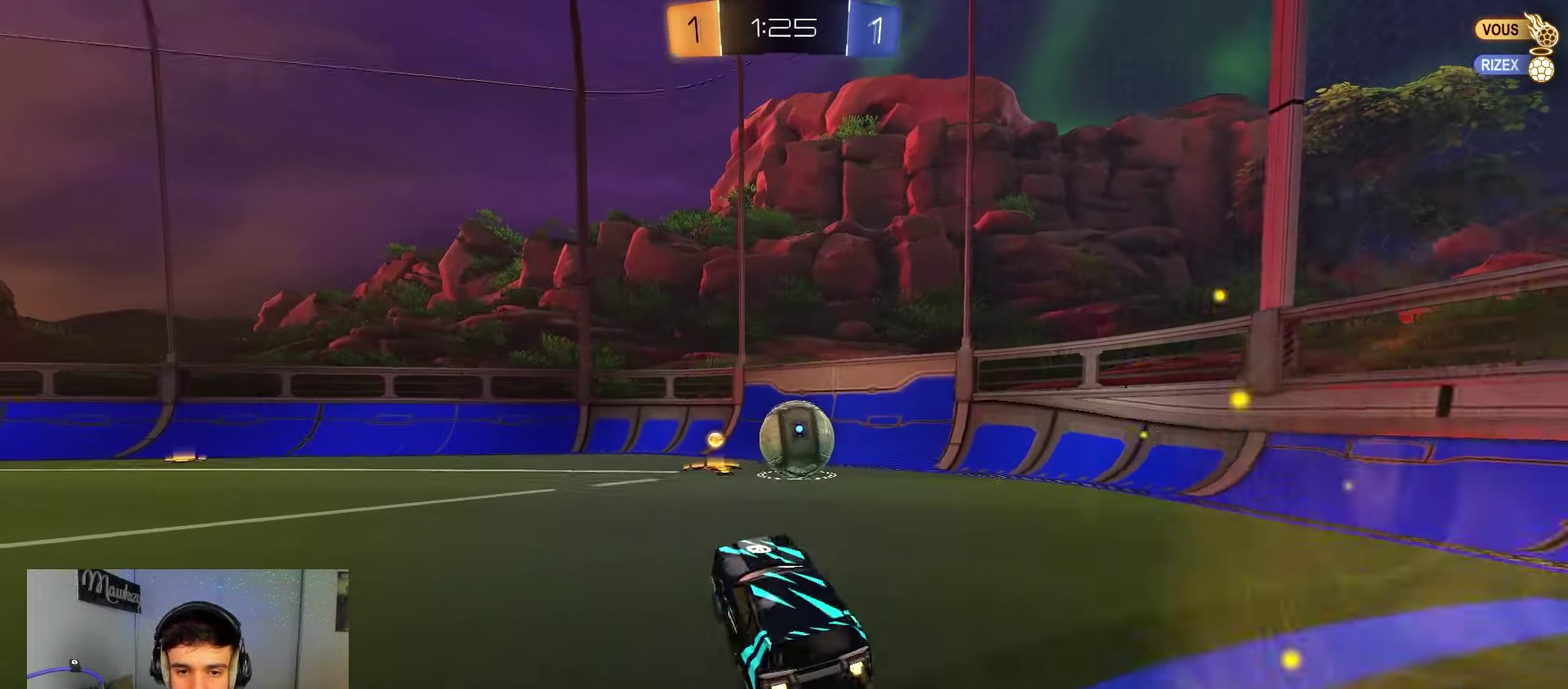
{"dt_ms": 300, "buttons": ["B"], "left_stick": "right", "right_stick": "center", "events": [[100, "left_stick", "center"], [283, "left_stick", "right"]]}
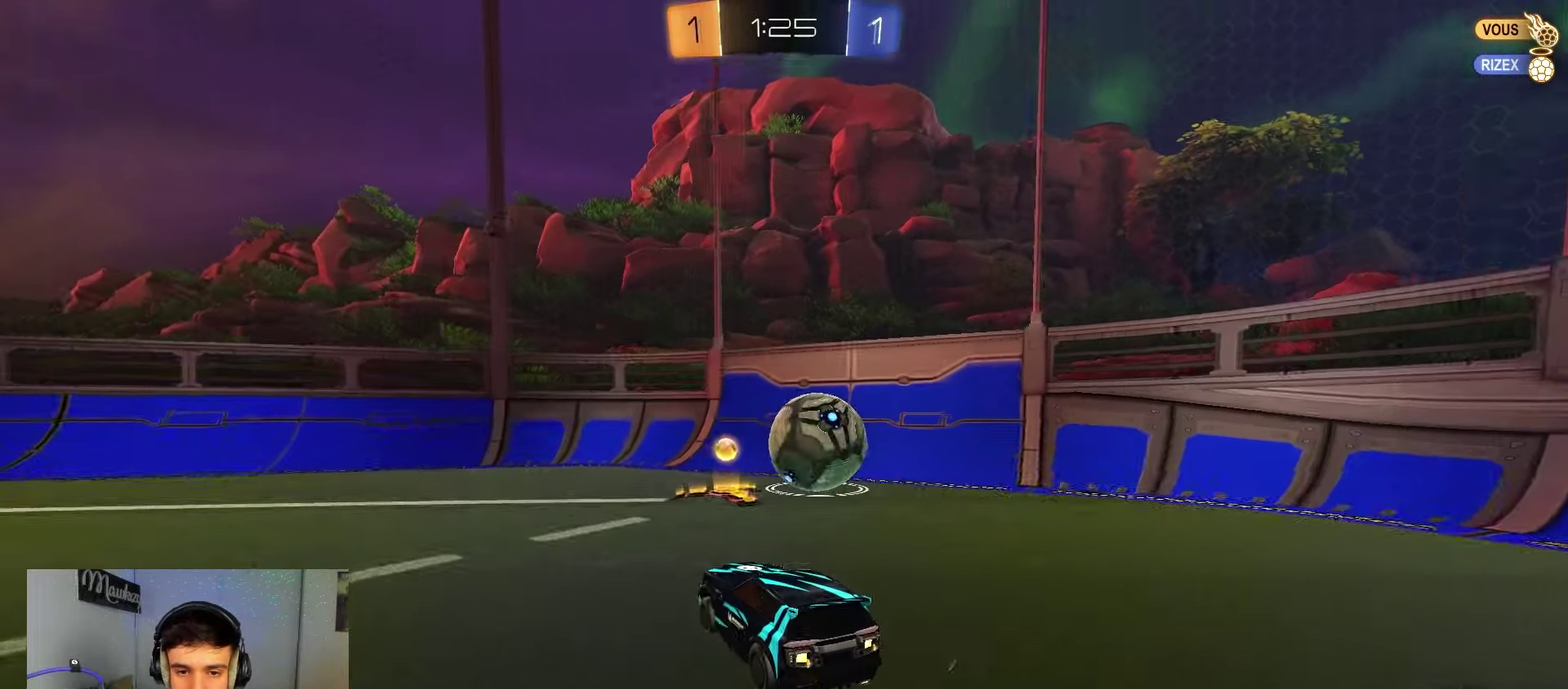
{"dt_ms": 700, "buttons": [], "left_stick": "center", "right_stick": "center", "events": [[67, "B", "up"], [83, "left_stick", "center"], [150, "left_stick", "right"], [467, "left_stick", "center"]]}
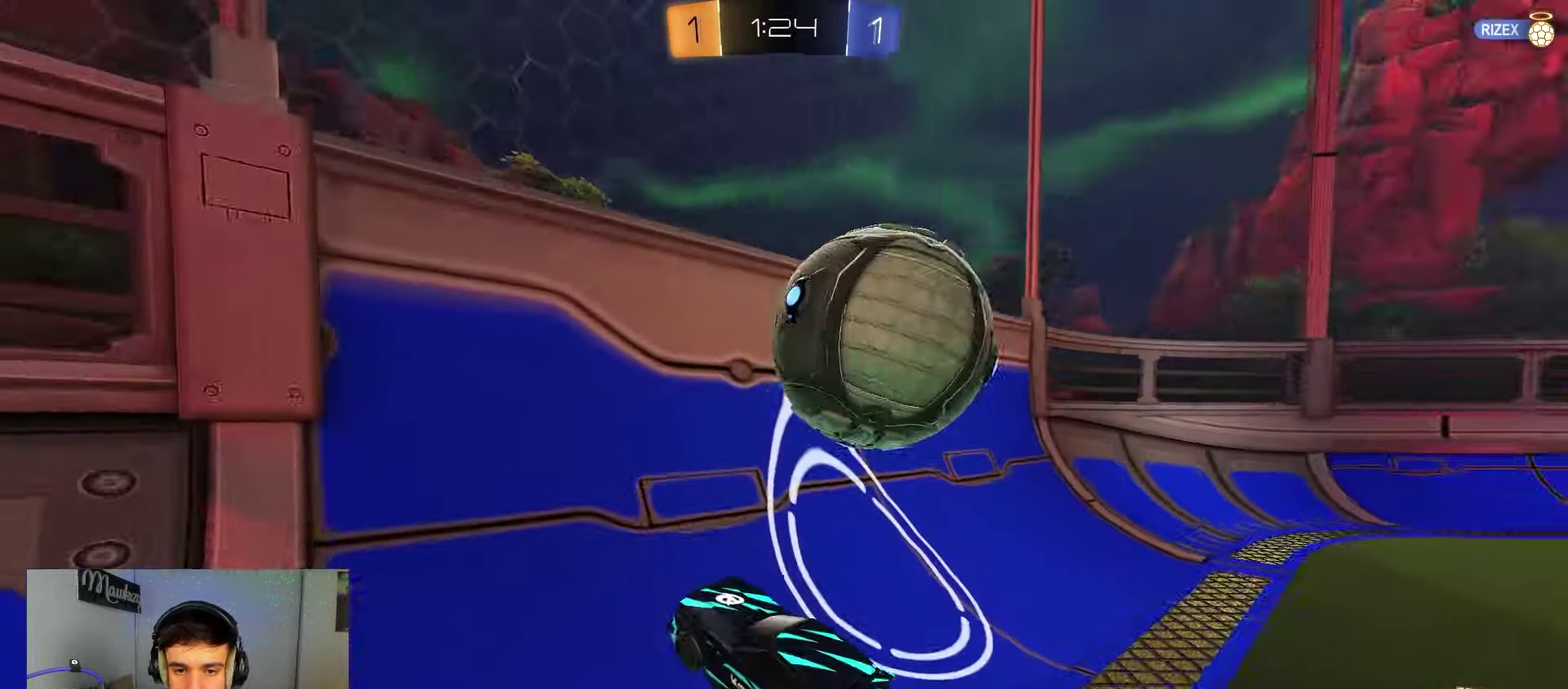
{"dt_ms": 300, "buttons": ["X"], "left_stick": "left", "right_stick": "center", "events": [[17, "left_stick", "right"], [67, "X", "down"], [300, "left_stick", "left"]]}
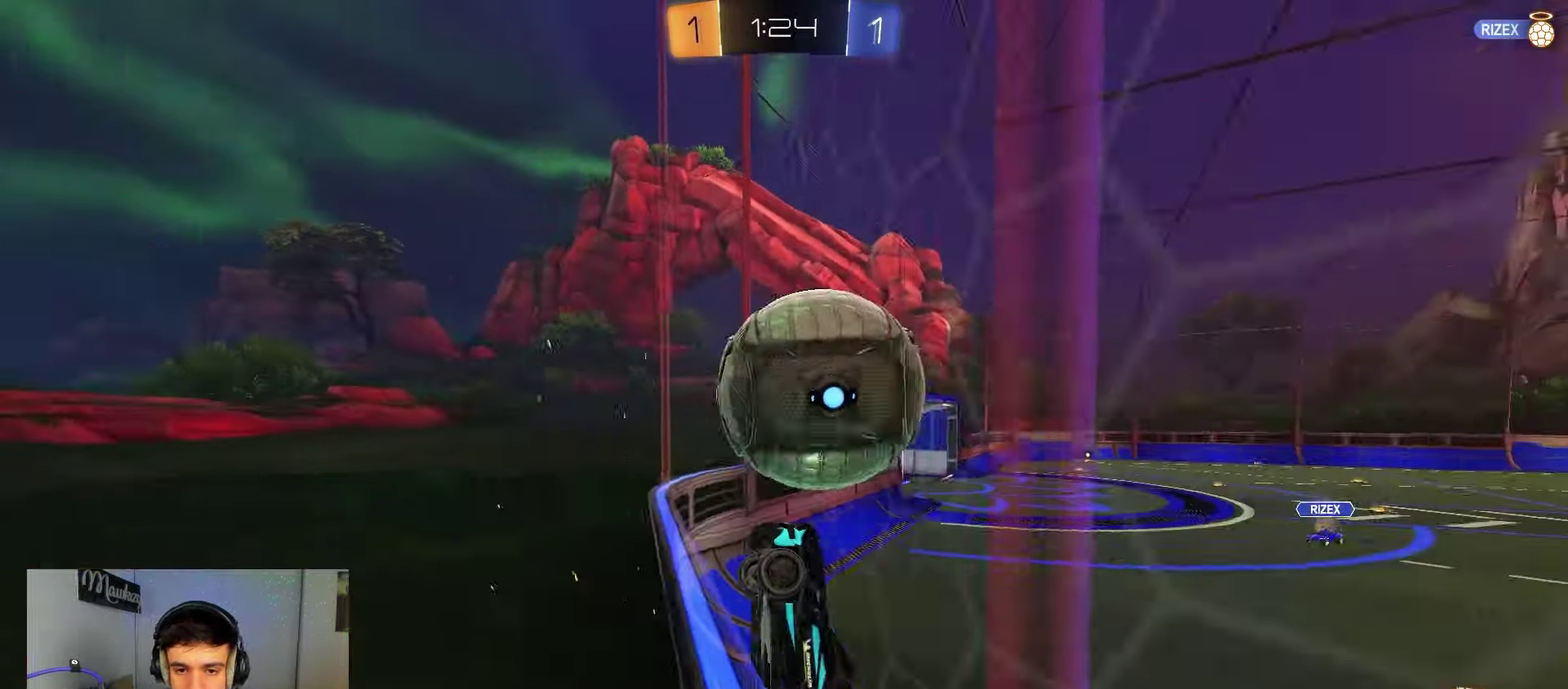
{"dt_ms": 500, "buttons": [], "left_stick": "center", "right_stick": "center", "events": [[17, "X", "up"], [450, "left_stick", "center"]]}
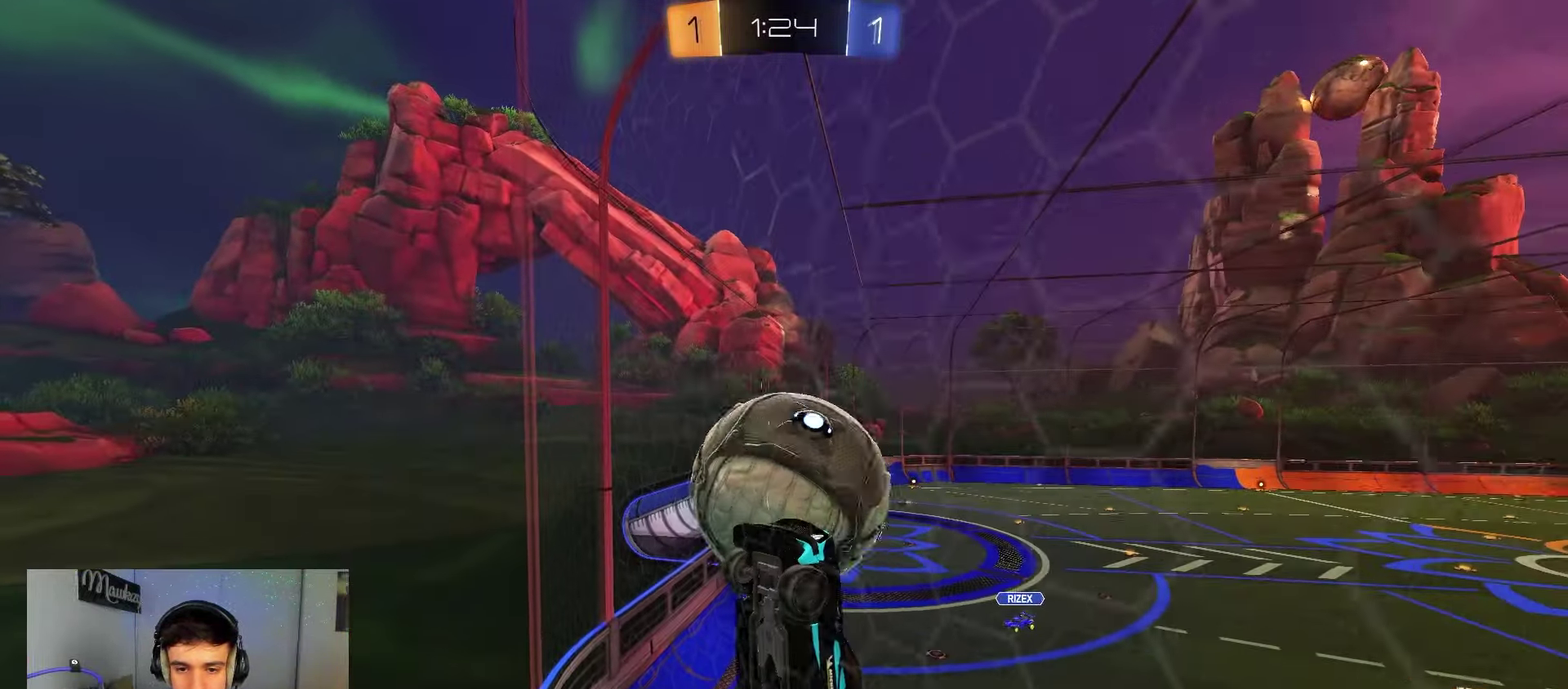
{"dt_ms": 500, "buttons": [], "left_stick": "right", "right_stick": "center", "events": [[183, "left_stick", "right"]]}
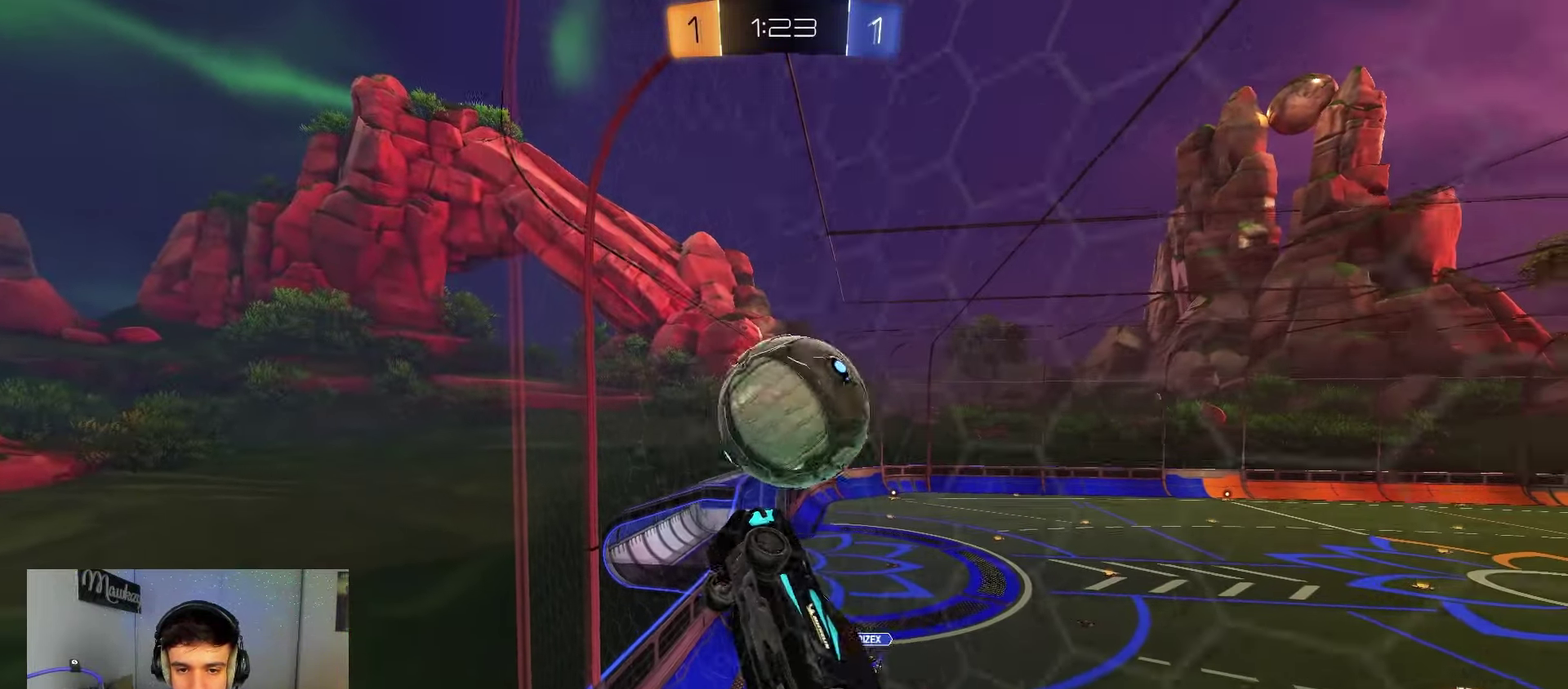
{"dt_ms": 700, "buttons": [], "left_stick": "right", "right_stick": "center", "events": []}
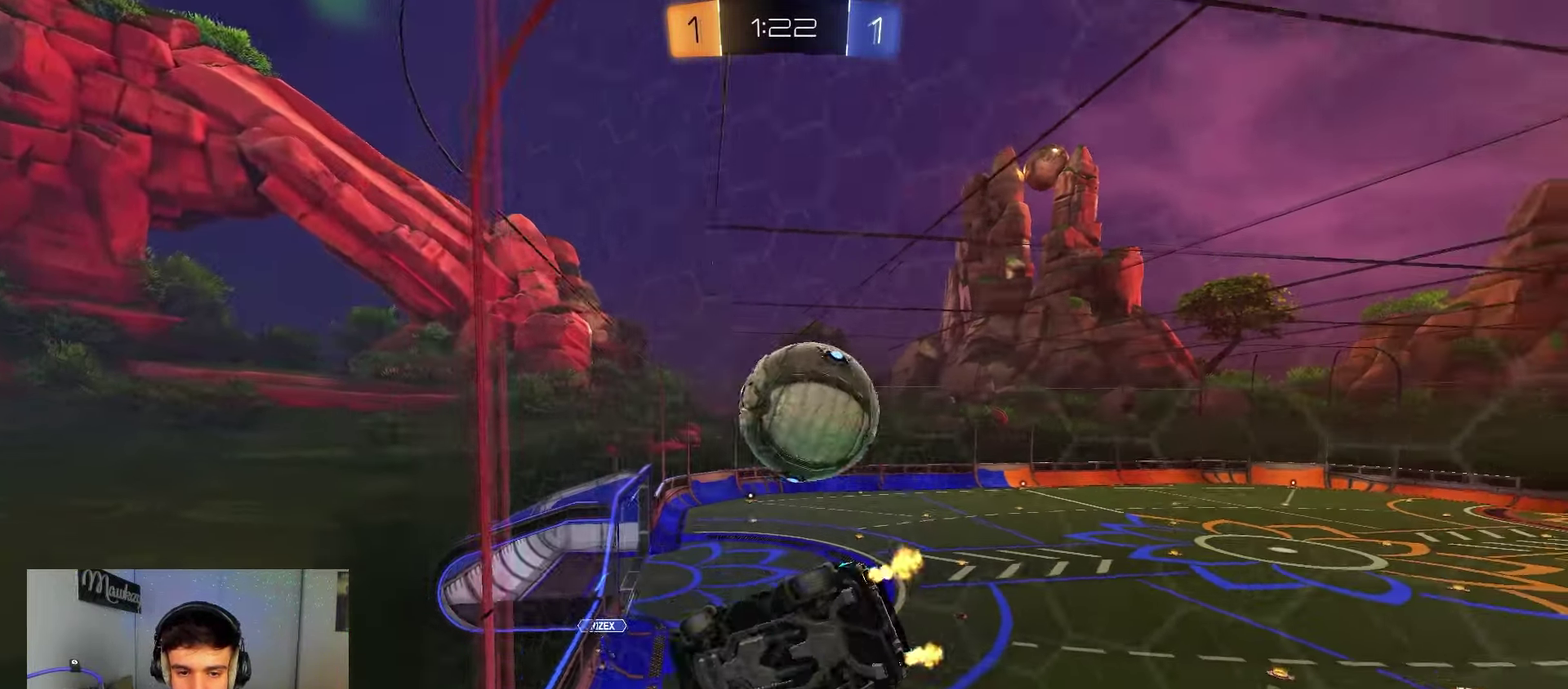
{"dt_ms": 300, "buttons": [], "left_stick": "right", "right_stick": "center", "events": []}
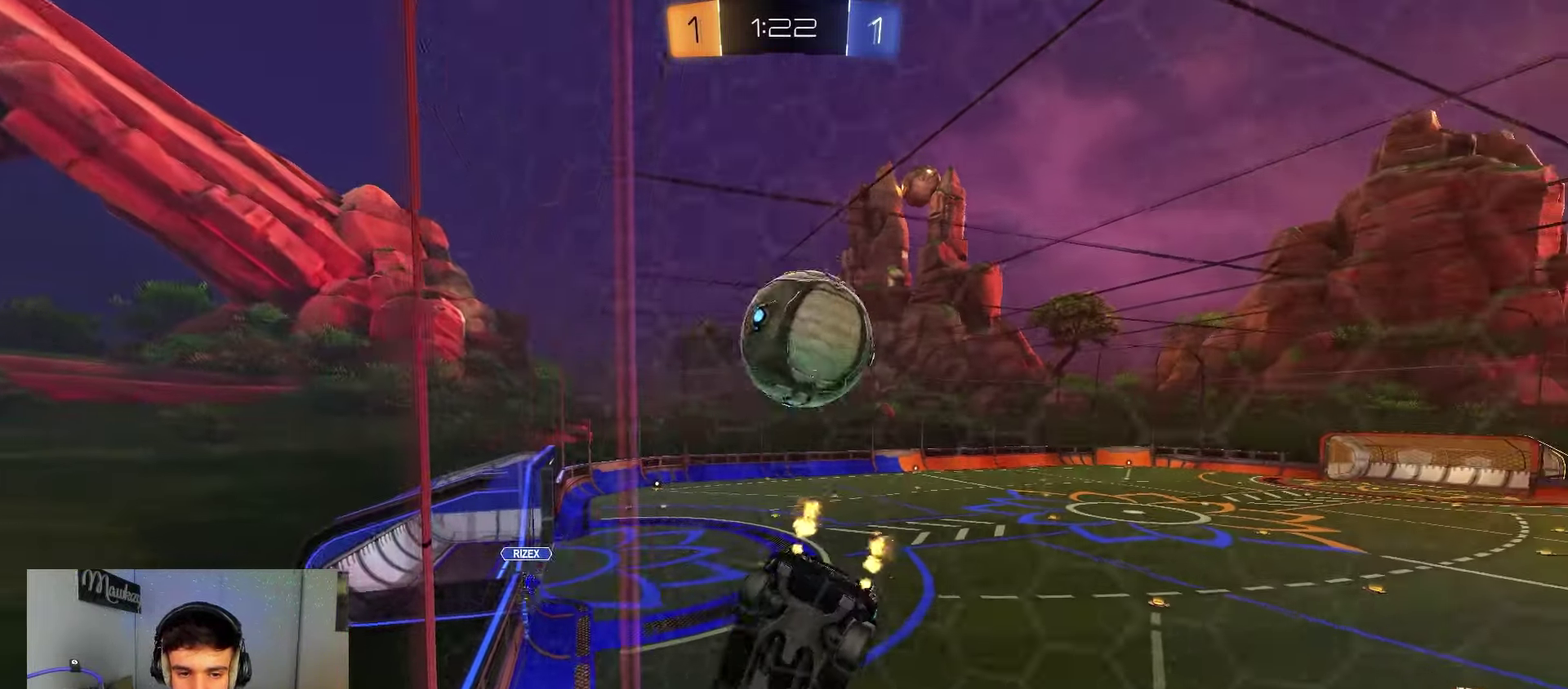
{"dt_ms": 500, "buttons": [], "left_stick": "right", "right_stick": "center", "events": []}
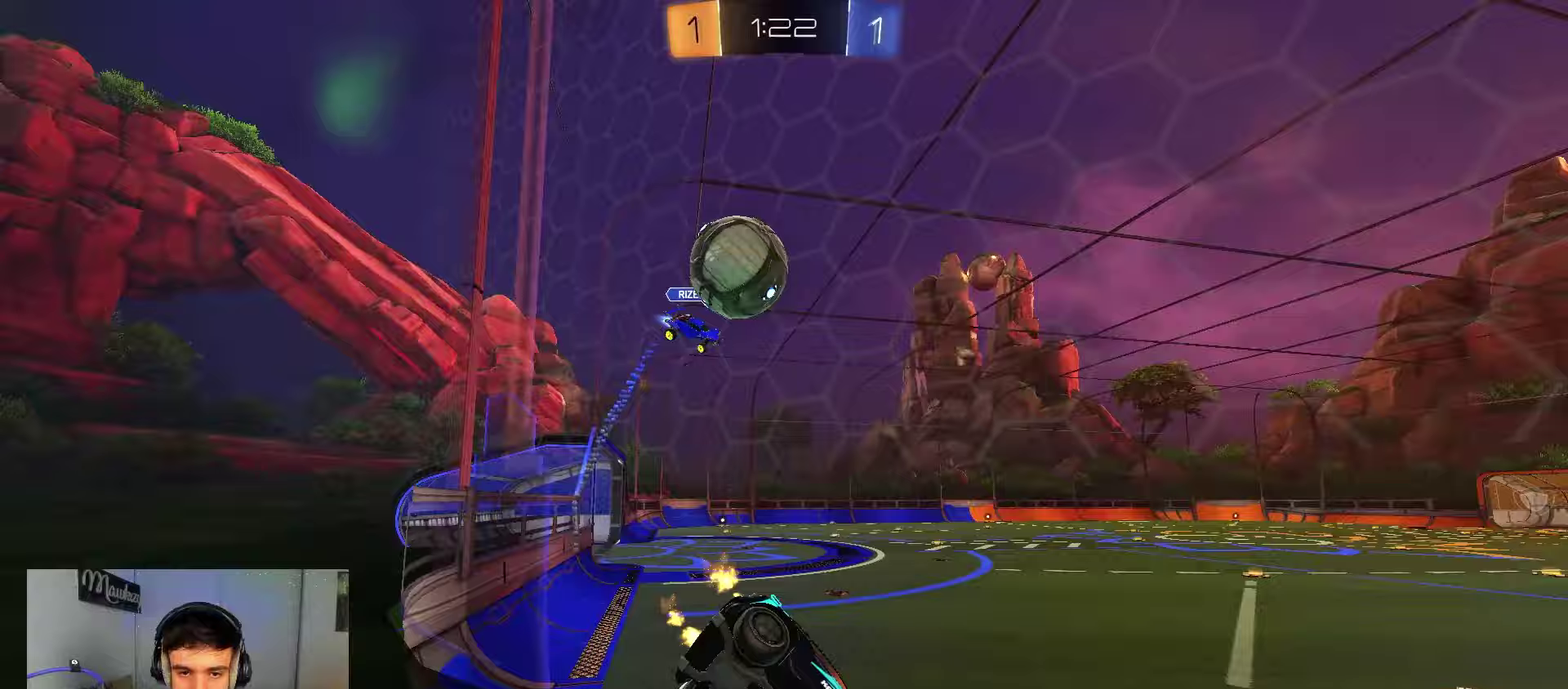
{"dt_ms": 500, "buttons": [], "left_stick": "center", "right_stick": "center", "events": [[200, "B", "down"], [250, "left_stick", "center"], [433, "B", "up"]]}
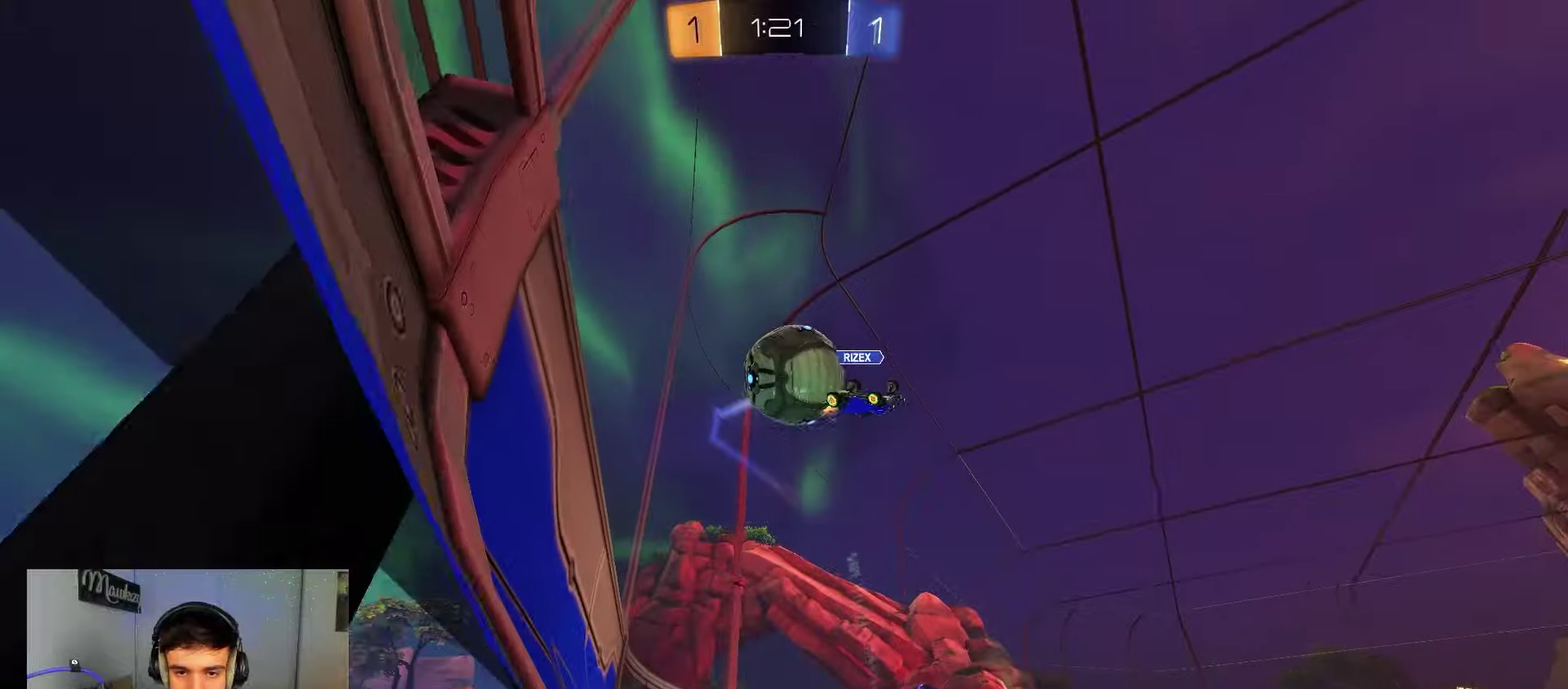
{"dt_ms": 400, "buttons": [], "left_stick": "left", "right_stick": "center", "events": [[67, "left_stick", "left"]]}
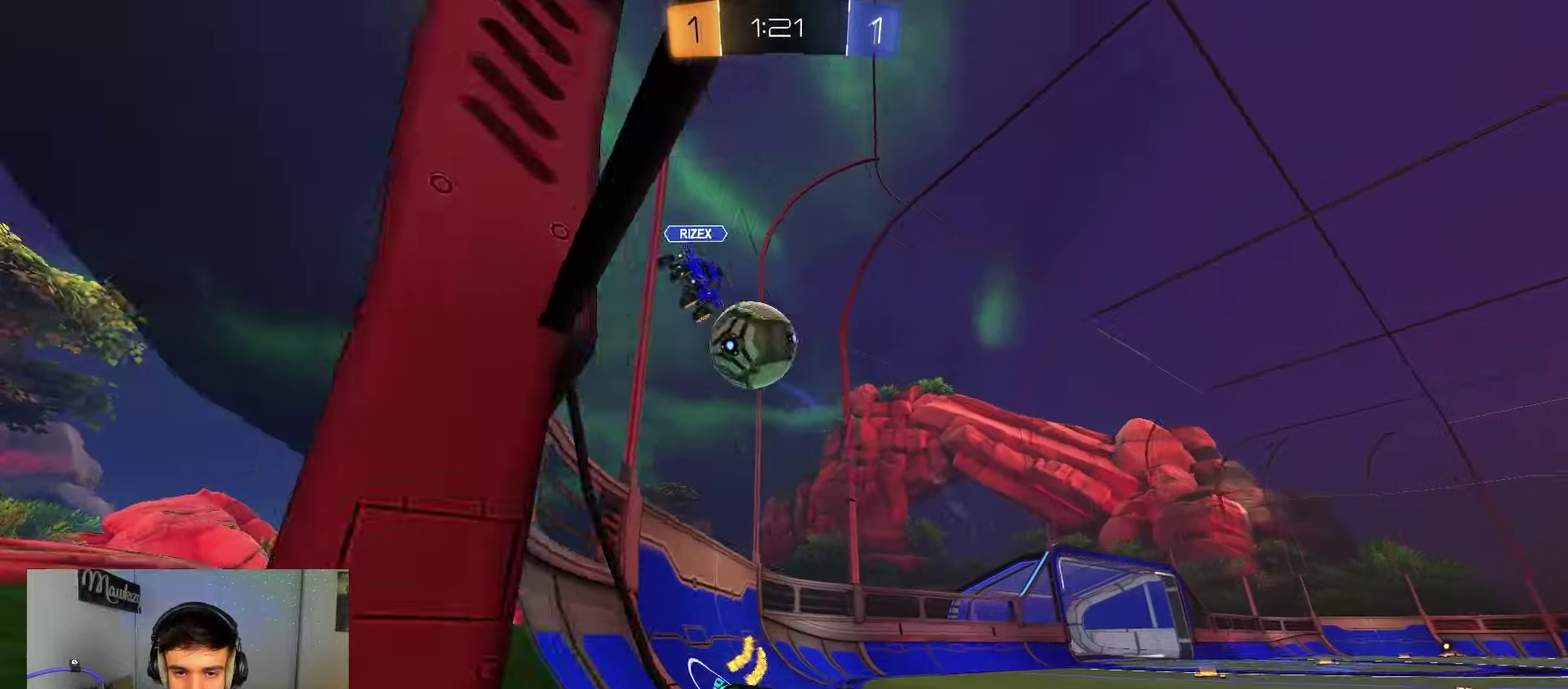
{"dt_ms": 600, "buttons": [], "left_stick": "down", "right_stick": "center", "events": [[200, "left_stick", "down-left"], [367, "left_stick", "center"], [417, "A", "down"], [417, "left_stick", "down"], [600, "A", "up"]]}
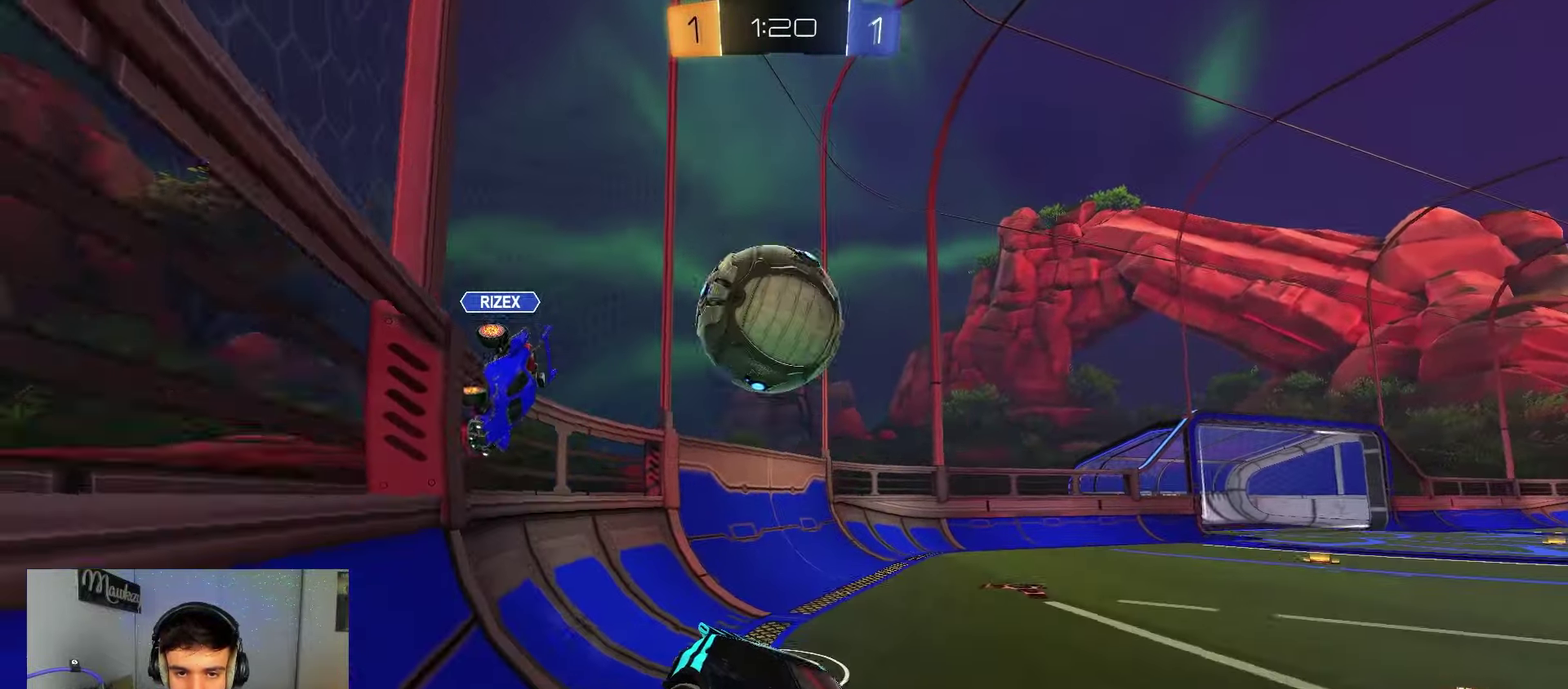
{"dt_ms": 300, "buttons": ["A"], "left_stick": "down", "right_stick": "center", "events": [[33, "left_stick", "down-left"], [67, "A", "down"], [233, "left_stick", "down"]]}
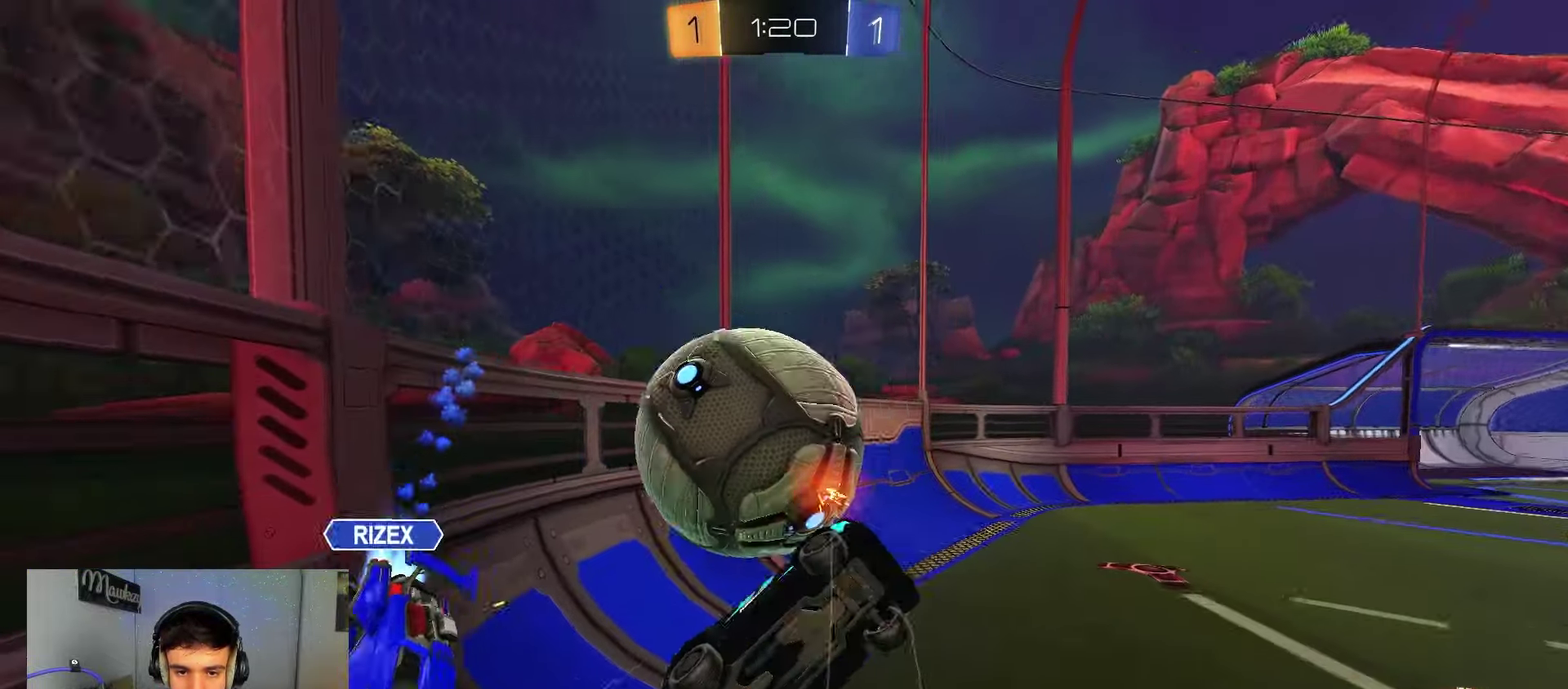
{"dt_ms": 700, "buttons": ["B"], "left_stick": "right", "right_stick": "center", "events": [[17, "A", "up"], [50, "left_stick", "down-right"], [133, "B", "down"], [150, "R1", "down"], [183, "left_stick", "right"], [233, "left_stick", "up-right"], [283, "B", "up"], [317, "left_stick", "up"], [417, "B", "down"], [500, "Y", "down"], [500, "left_stick", "down-left"], [583, "left_stick", "down"], [617, "R1", "up"], [617, "Y", "up"], [633, "left_stick", "down-right"], [700, "left_stick", "right"]]}
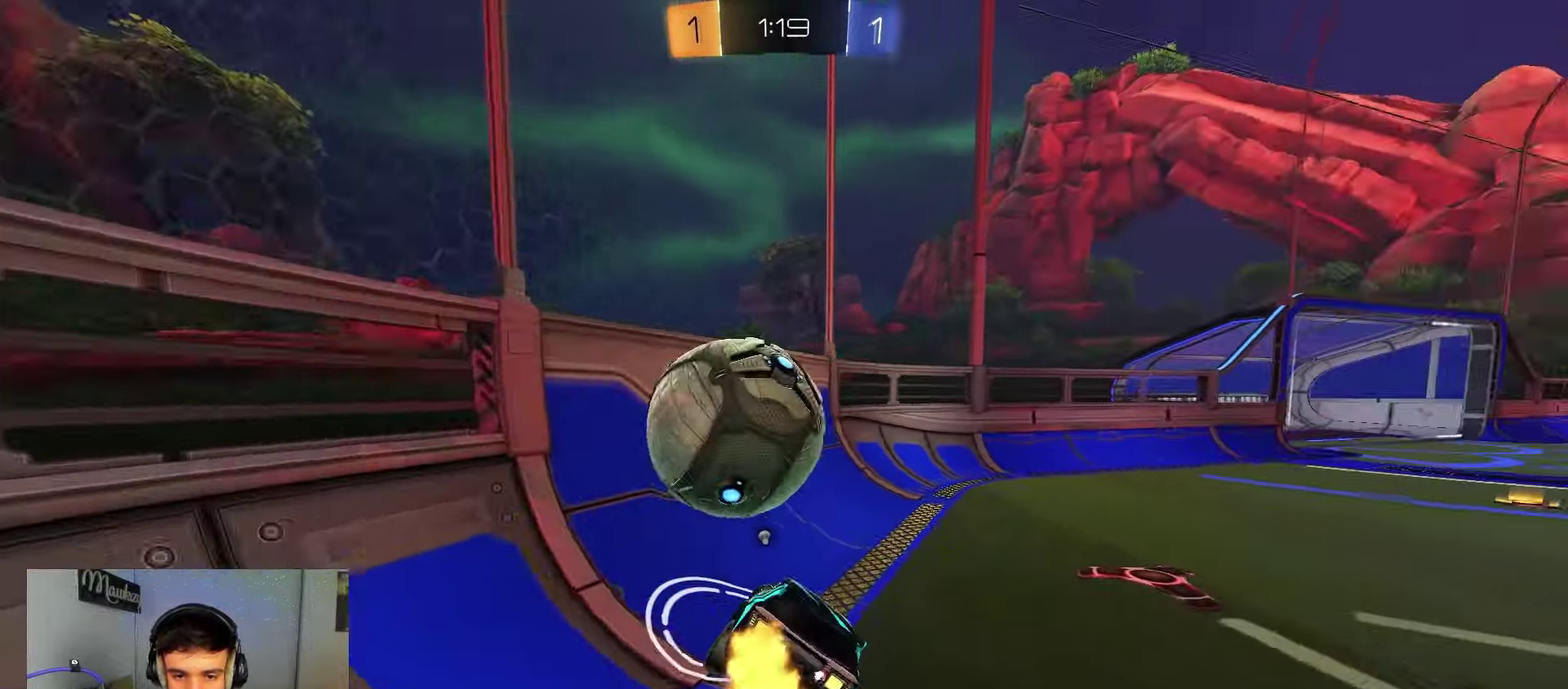
{"dt_ms": 300, "buttons": ["B"], "left_stick": "right", "right_stick": "center", "events": []}
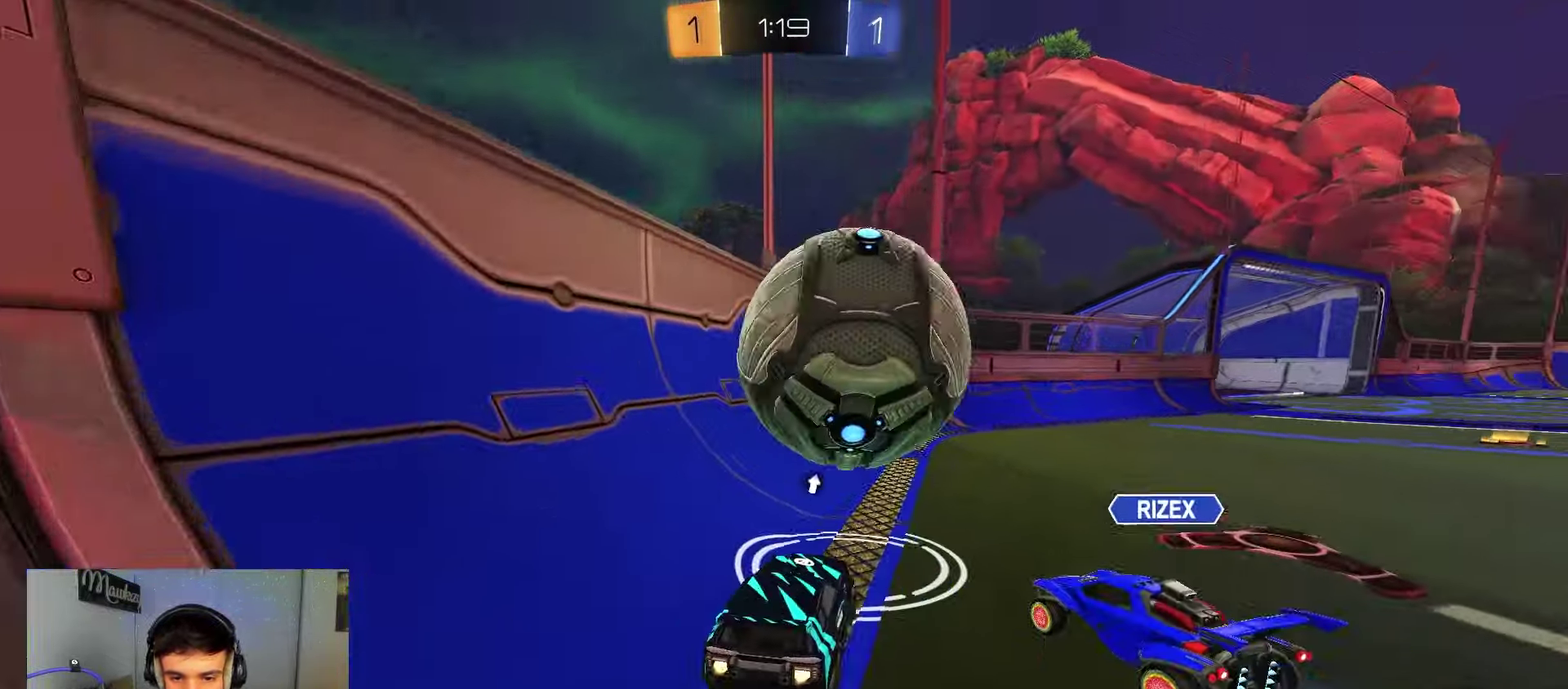
{"dt_ms": 800, "buttons": ["A"], "left_stick": "down-right", "right_stick": "center", "events": [[150, "left_stick", "center"], [183, "B", "up"], [333, "left_stick", "right"], [583, "left_stick", "left"], [800, "A", "down"], [800, "left_stick", "down-right"]]}
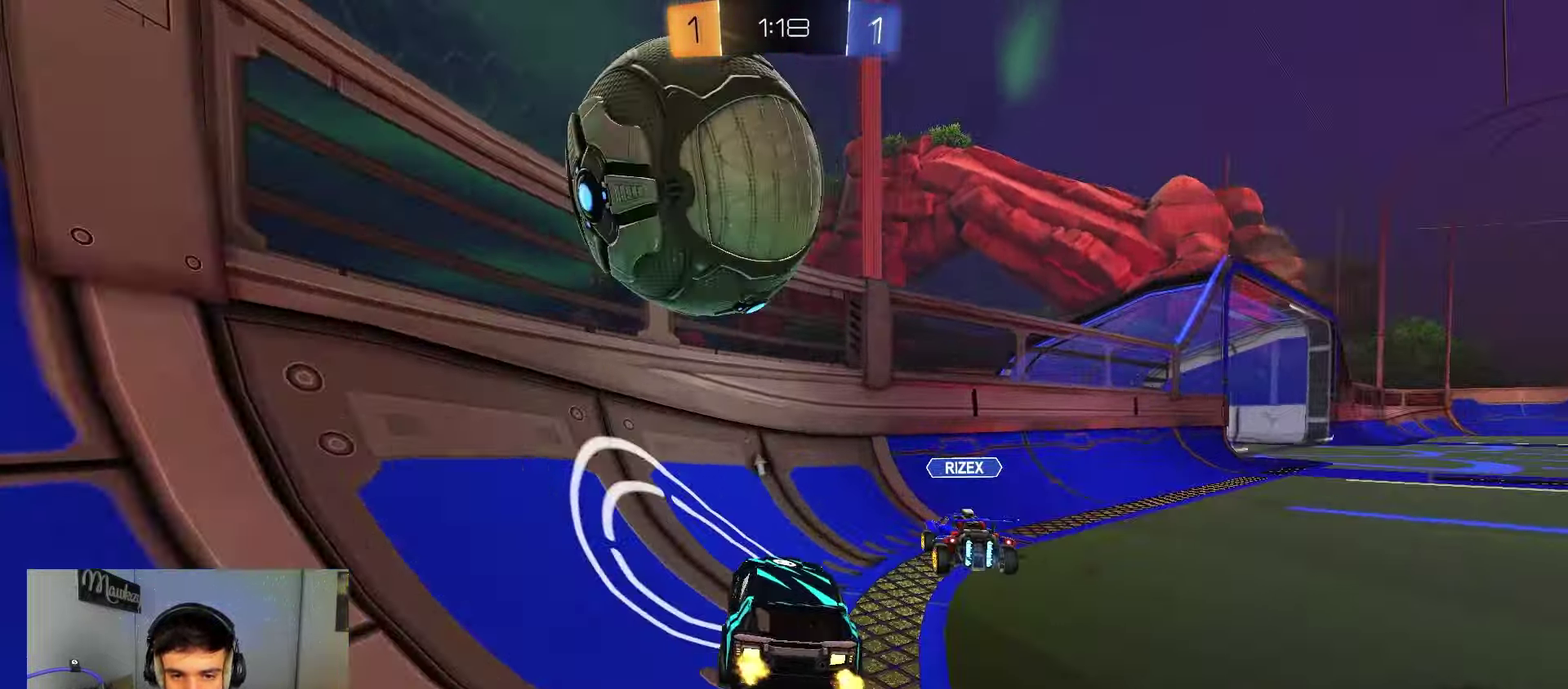
{"dt_ms": 400, "buttons": ["A", "B"], "left_stick": "right", "right_stick": "center", "events": [[50, "L1", "down"], [183, "A", "up"], [200, "L1", "up"], [217, "left_stick", "center"], [250, "A", "down"], [300, "left_stick", "right"], [367, "B", "down"]]}
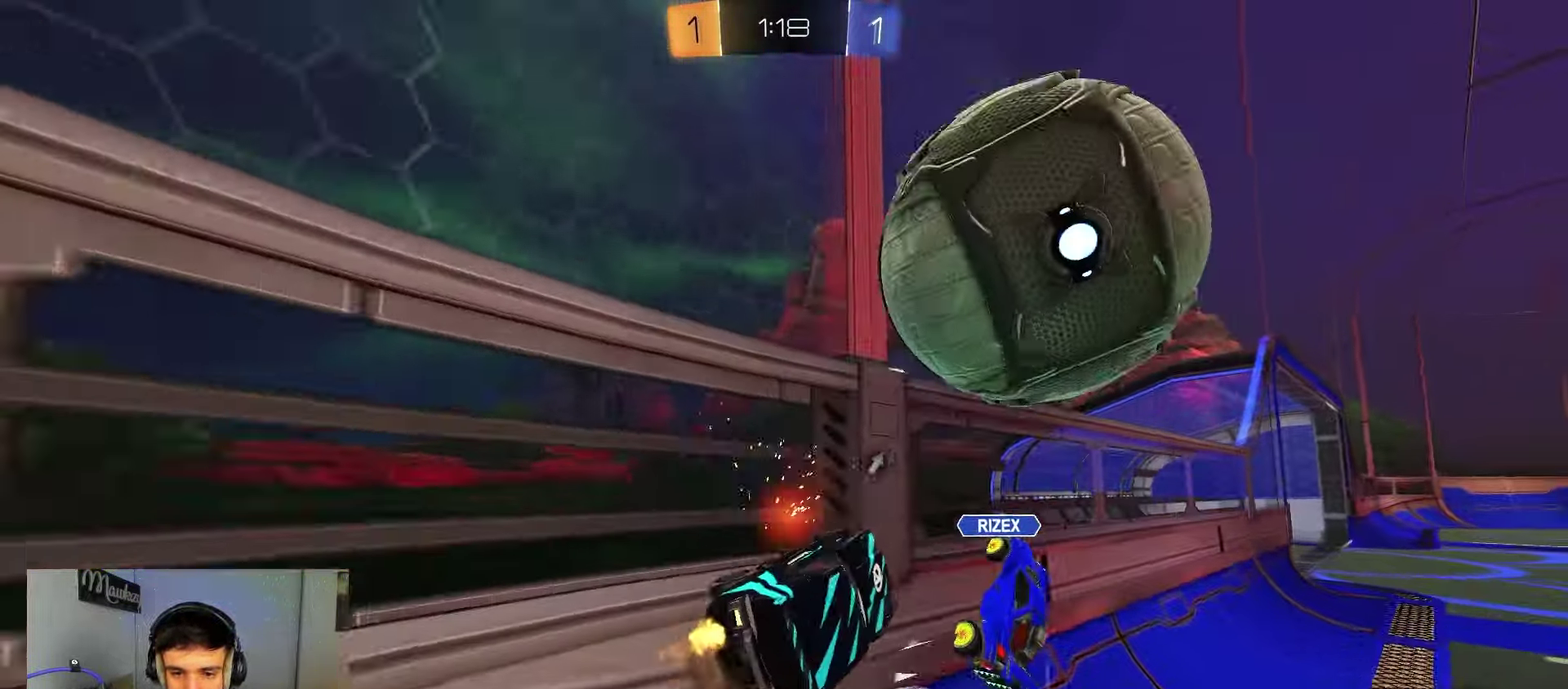
{"dt_ms": 500, "buttons": [], "left_stick": "right", "right_stick": "center", "events": [[17, "A", "up"], [200, "left_stick", "center"], [417, "left_stick", "right"], [500, "B", "up"]]}
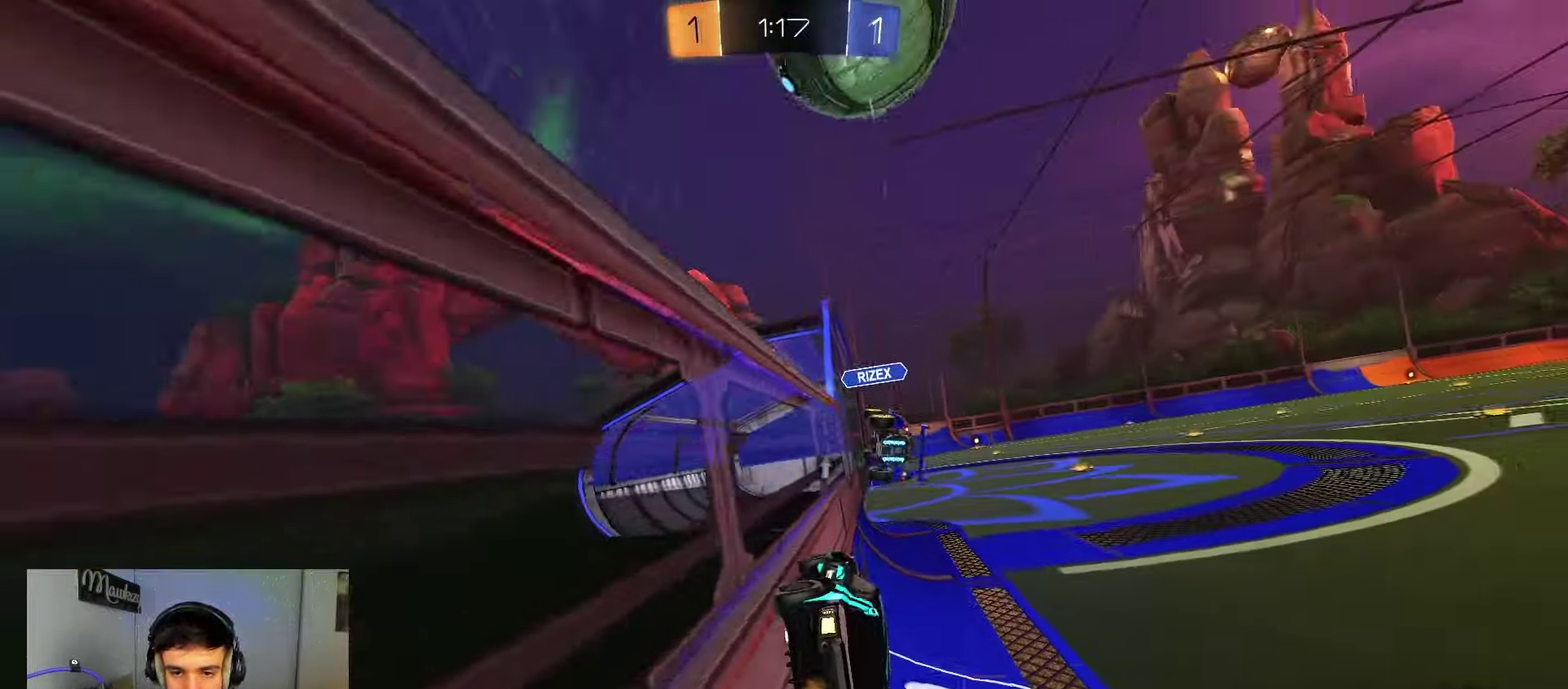
{"dt_ms": 500, "buttons": [], "left_stick": "left", "right_stick": "center", "events": [[50, "B", "down"], [200, "B", "up"], [483, "left_stick", "left"]]}
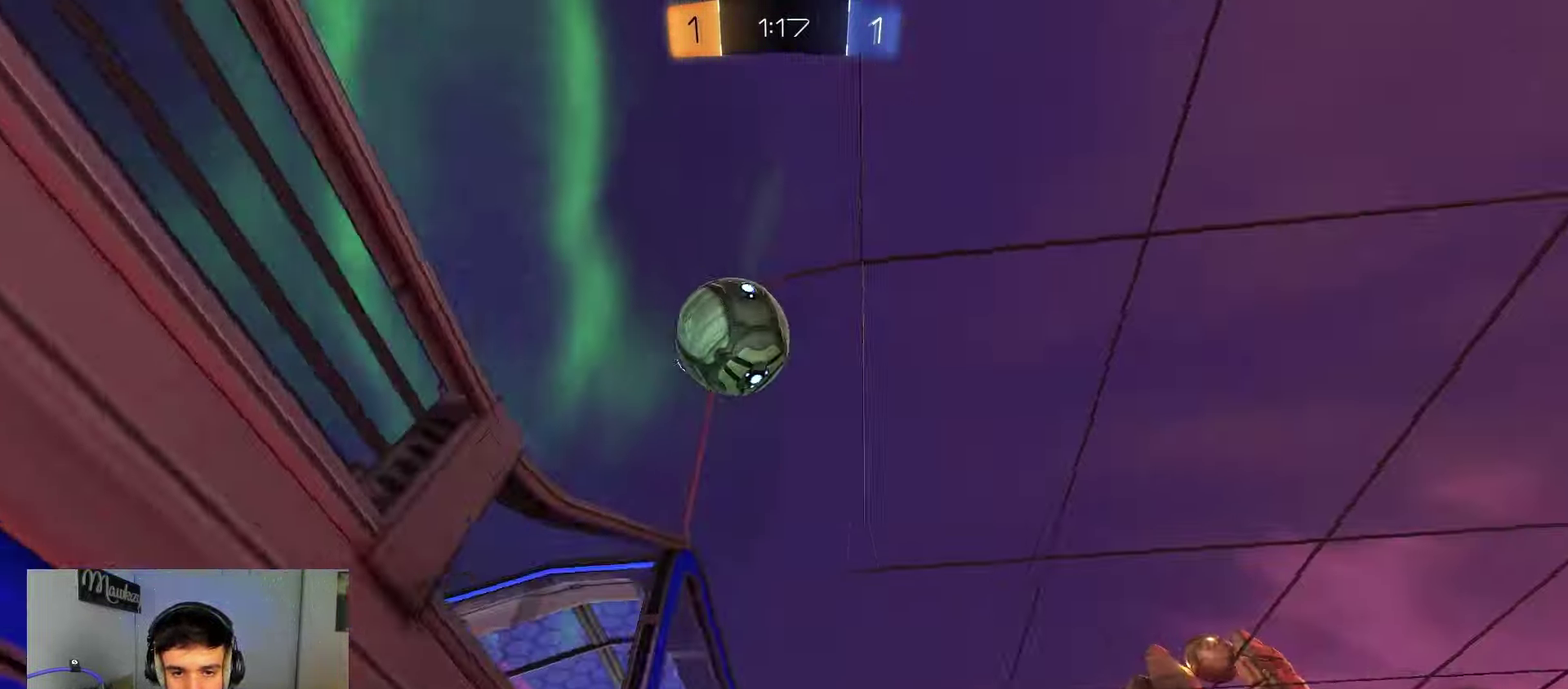
{"dt_ms": 300, "buttons": [], "left_stick": "left", "right_stick": "center", "events": []}
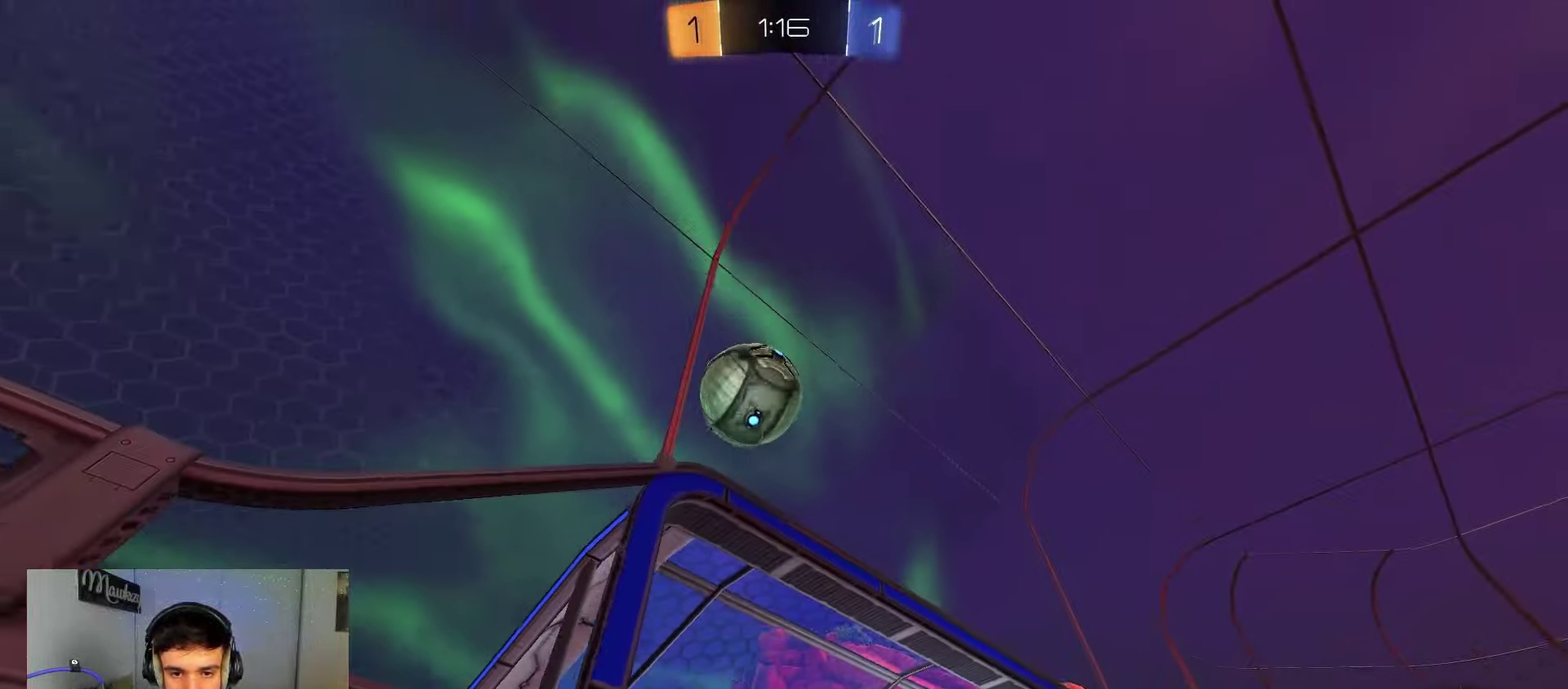
{"dt_ms": 800, "buttons": ["B"], "left_stick": "up", "right_stick": "center", "events": [[167, "A", "down"], [183, "left_stick", "down-left"], [267, "L1", "down"], [267, "left_stick", "down"], [333, "left_stick", "down-right"], [367, "B", "down"], [367, "L1", "up"], [467, "A", "up"], [467, "left_stick", "up-right"], [517, "left_stick", "up"], [583, "left_stick", "up-right"], [600, "R1", "down"], [633, "left_stick", "right"], [717, "R1", "up"], [717, "left_stick", "up-right"], [767, "left_stick", "up"]]}
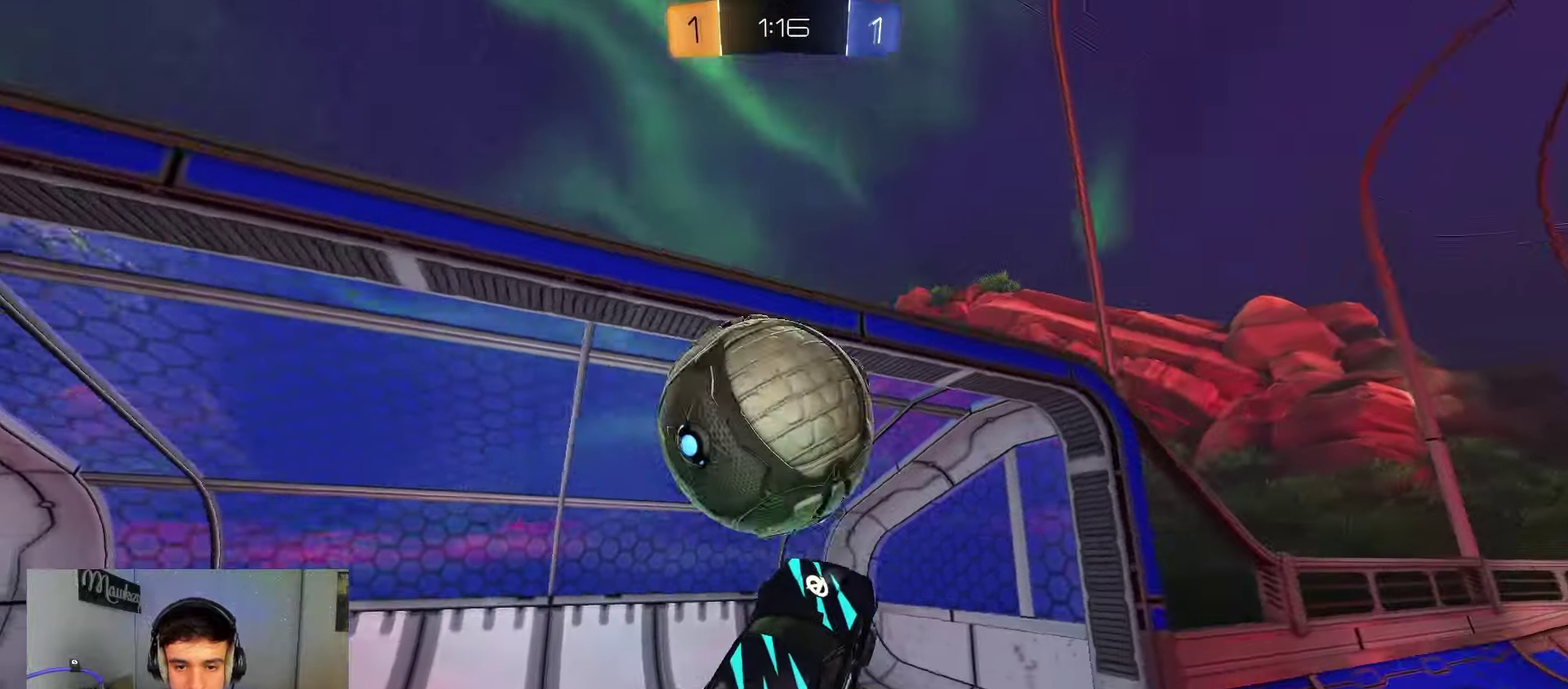
{"dt_ms": 400, "buttons": ["R1"], "left_stick": "center", "right_stick": "center", "events": [[50, "A", "down"], [67, "B", "up"], [150, "left_stick", "center"], [200, "R1", "down"], [350, "A", "up"]]}
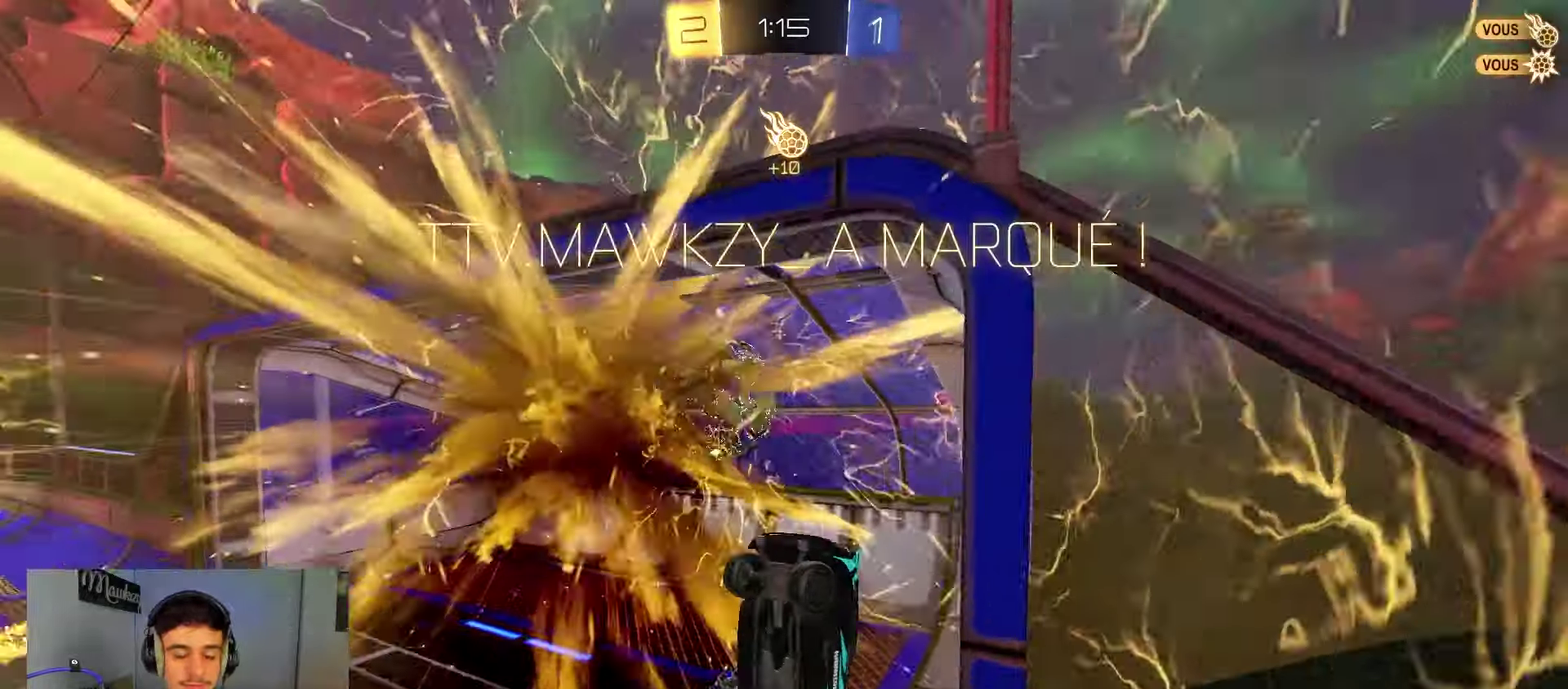
{"dt_ms": 500, "buttons": ["R1"], "left_stick": "down-right", "right_stick": "center", "events": [[267, "B", "down"], [500, "B", "up"], [500, "left_stick", "down-right"]]}
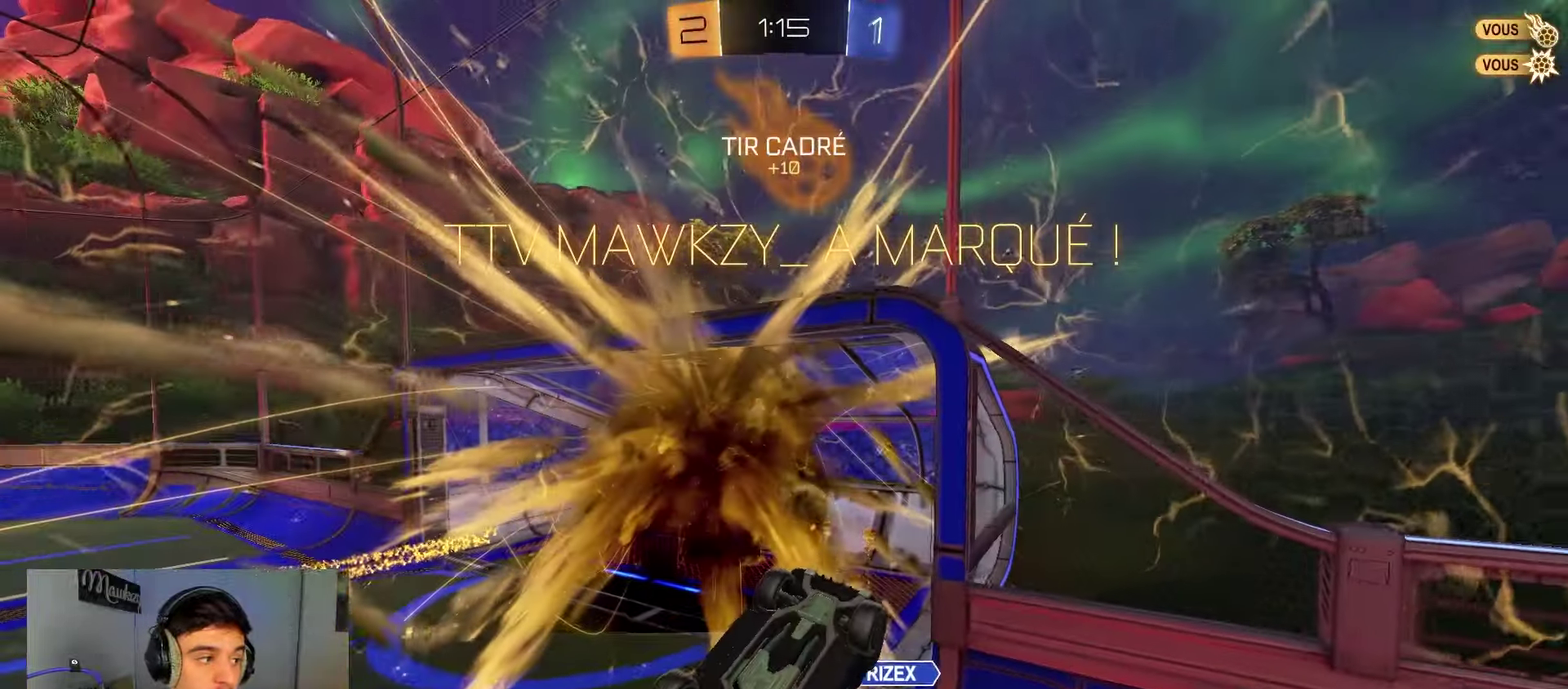
{"dt_ms": 500, "buttons": ["A", "B", "R1"], "left_stick": "down-right", "right_stick": "center", "events": [[67, "B", "down"], [67, "Y", "down"], [183, "Y", "up"], [267, "SELECT", "down"], [300, "A", "down"], [383, "SELECT", "up"]]}
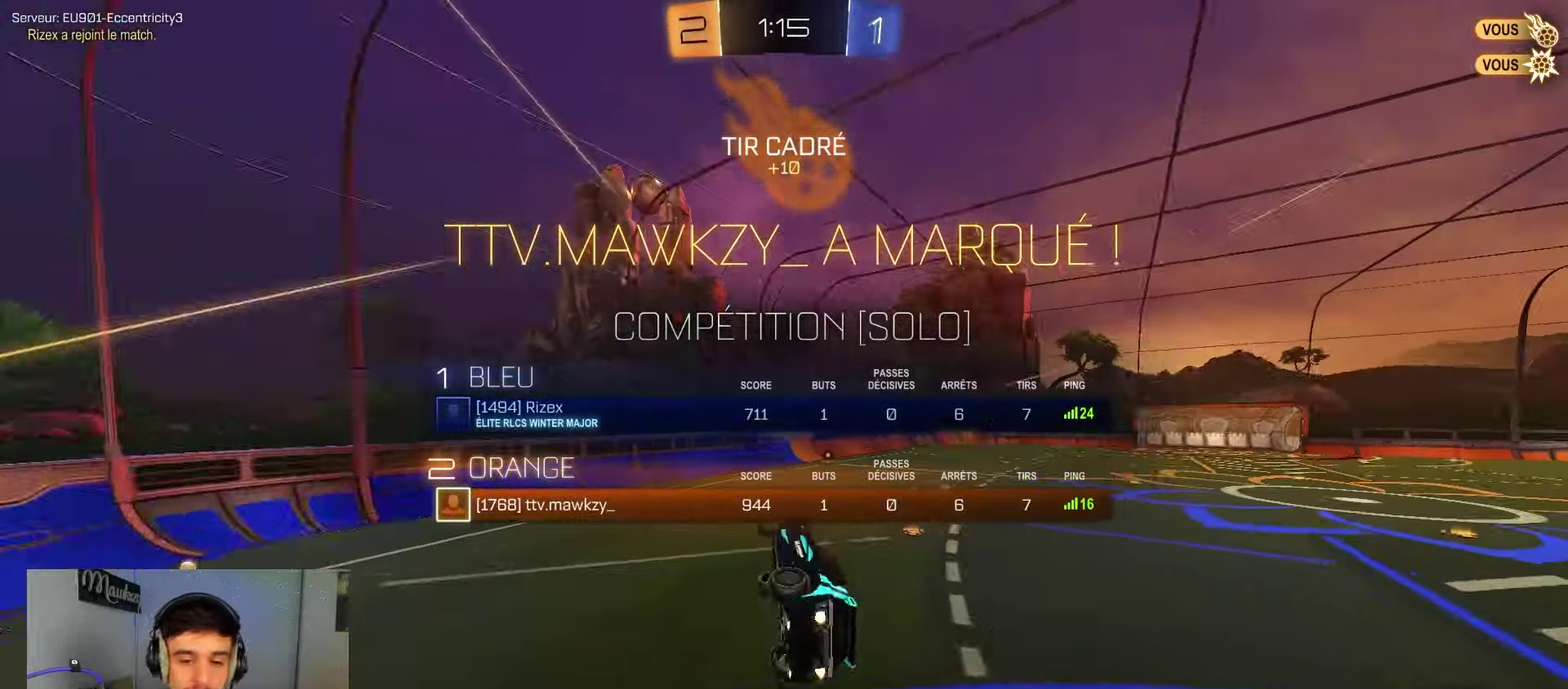
{"dt_ms": 300, "buttons": [], "left_stick": "down-right", "right_stick": "center", "events": [[17, "left_stick", "down"], [33, "A", "up"], [100, "left_stick", "down-right"], [133, "R1", "up"], [150, "B", "up"], [200, "left_stick", "right"], [250, "left_stick", "down-right"]]}